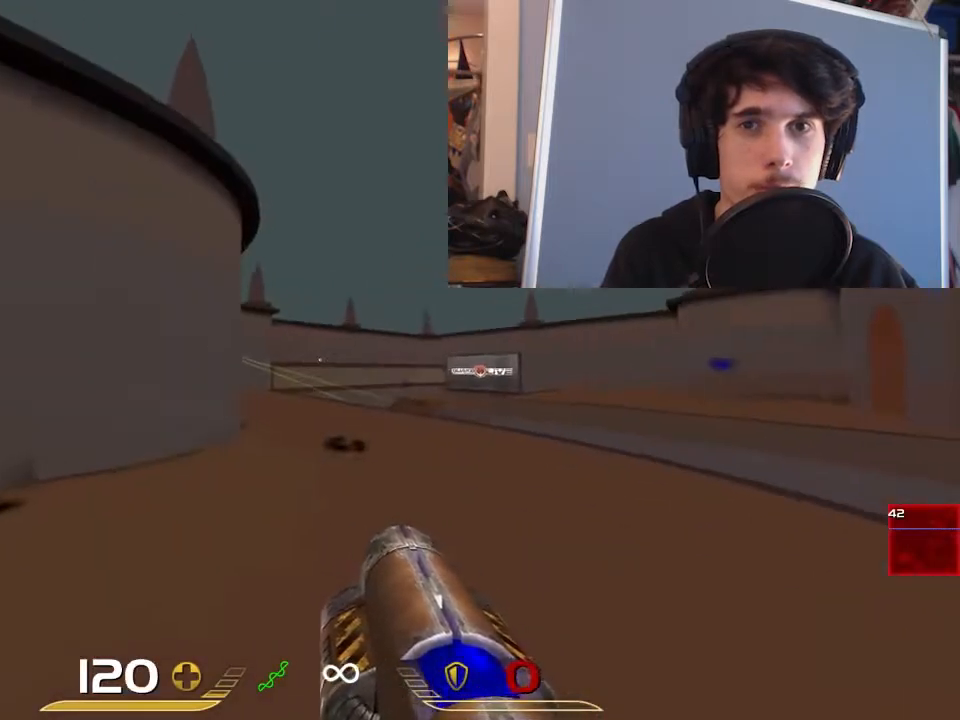
Gameplay with keyboard and mouse; each line is a JSON object with the keys and mouse buttons held at the frame after it. "events" lists presses ("down") and releases ("up") of "1", "2", "3", "4", "5", "a", "alt", "c", "ctrl", "d", "e", "f", "q", "r", "s", "shift", "space", "tab", "v", "w", "x", "z", "mouse_left", "mouse_middle", "mouse_right", "mouse_wheel_up" and "mouse_wheel_down" between this image and that frame as [ms after this image, input, new state], when the widget could be followed in between. "mouse_left", "mouse_middle", "mouse_right", "mouse_wheel_up", "mouse_wheel_down" = the "left", "middle", "right", "wheel_up", "wheel_down" buttons of the "mouse" list. No other keys are recorded. Mouse movement is not recorded.
{"keys": ["a"], "mouse": ["left"], "events": [[350, "a", "down"], [383, "d", "up"], [483, "mouse_left", "down"]]}
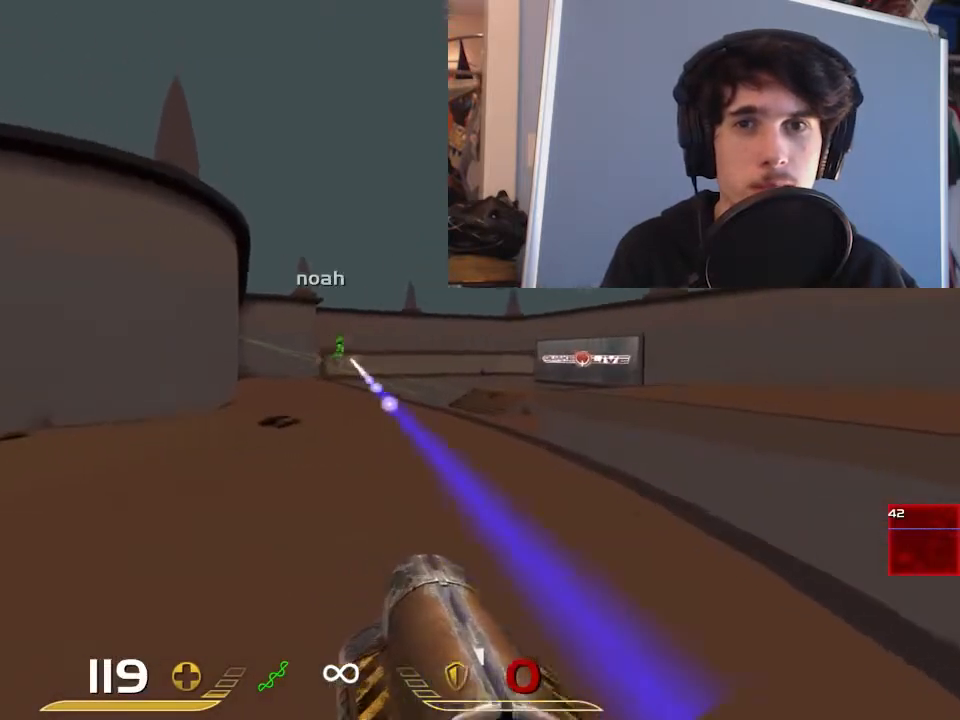
{"keys": ["a"], "mouse": [], "events": [[83, "mouse_left", "up"], [350, "s", "down"], [450, "s", "up"]]}
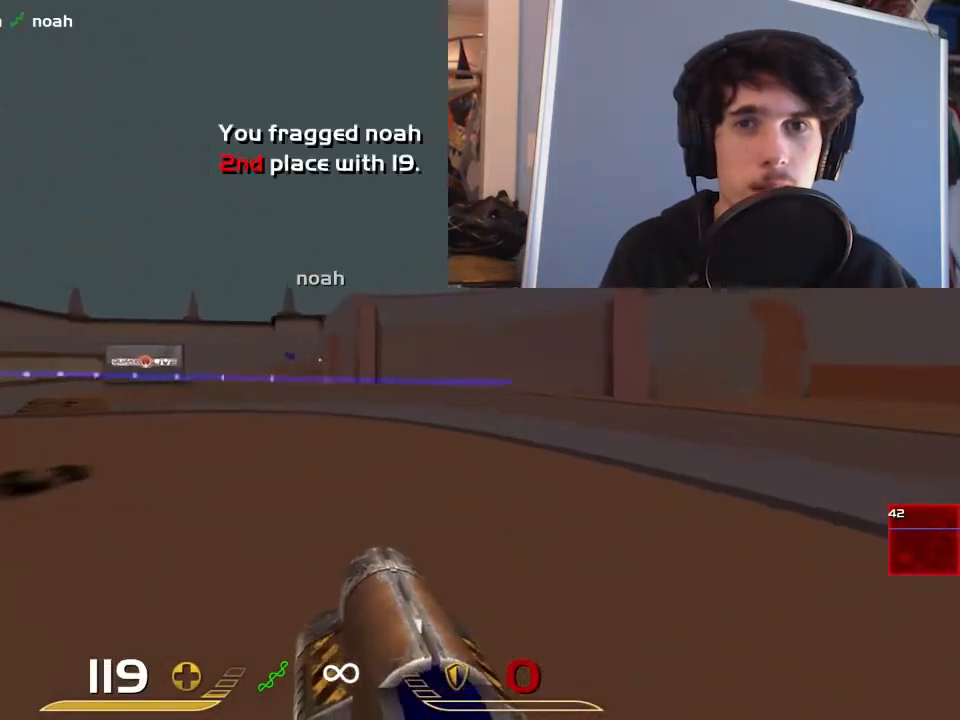
{"keys": ["d", "w"], "mouse": [], "events": [[217, "s", "down"], [283, "s", "up"], [350, "d", "down"], [400, "a", "up"], [500, "w", "down"]]}
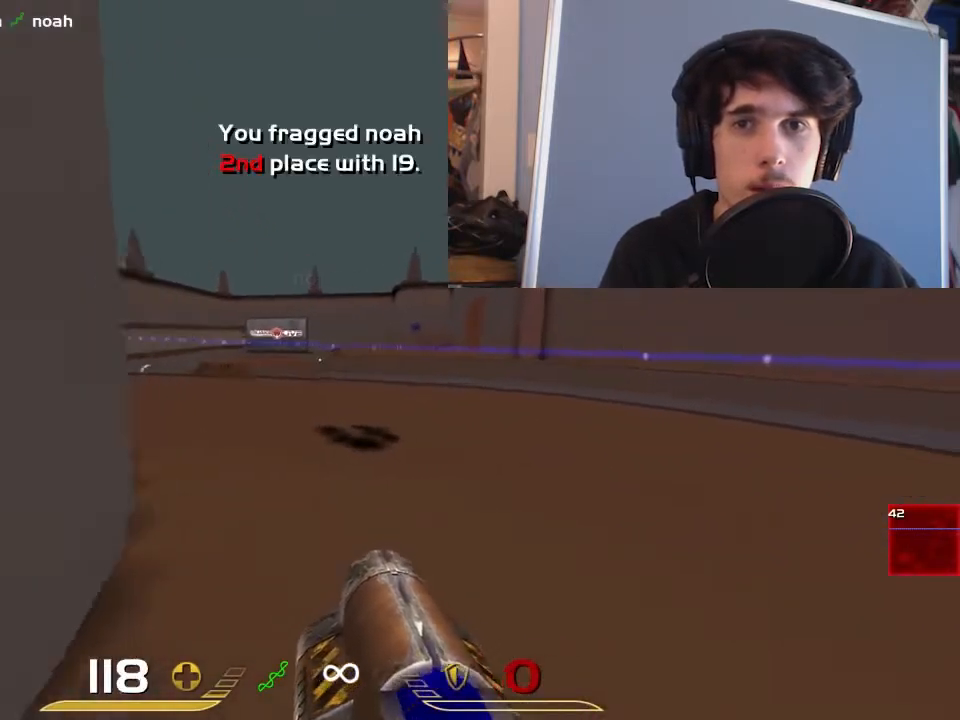
{"keys": [], "mouse": [], "events": [[233, "space", "down"], [333, "w", "up"], [367, "space", "up"], [433, "d", "up"]]}
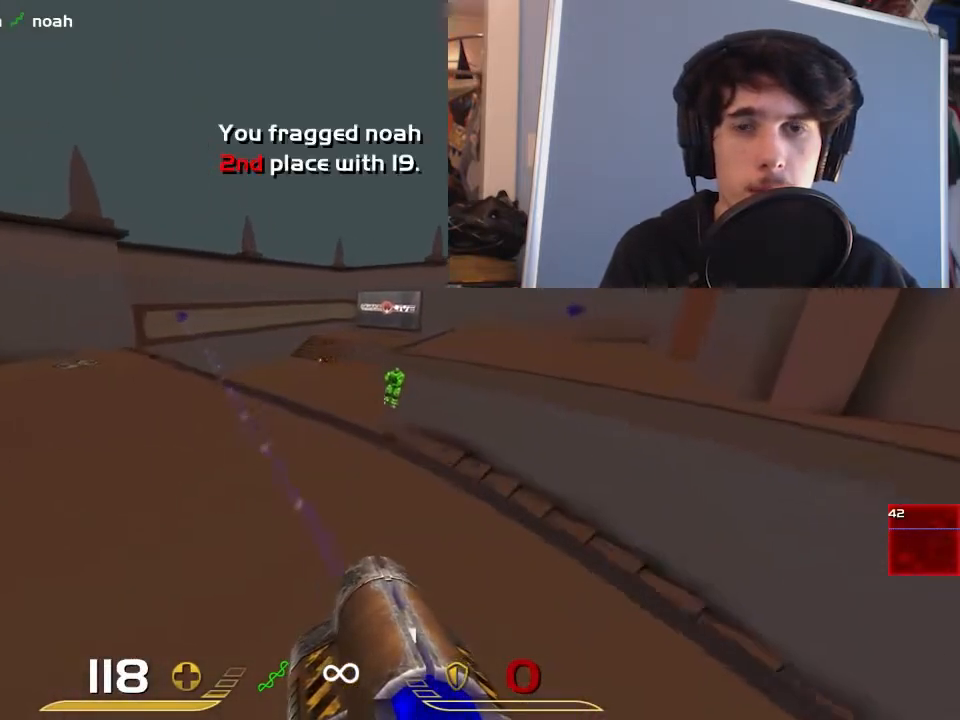
{"keys": ["a"], "mouse": [], "events": [[300, "mouse_left", "down"], [333, "a", "down"], [333, "s", "down"], [417, "mouse_left", "up"], [483, "s", "up"]]}
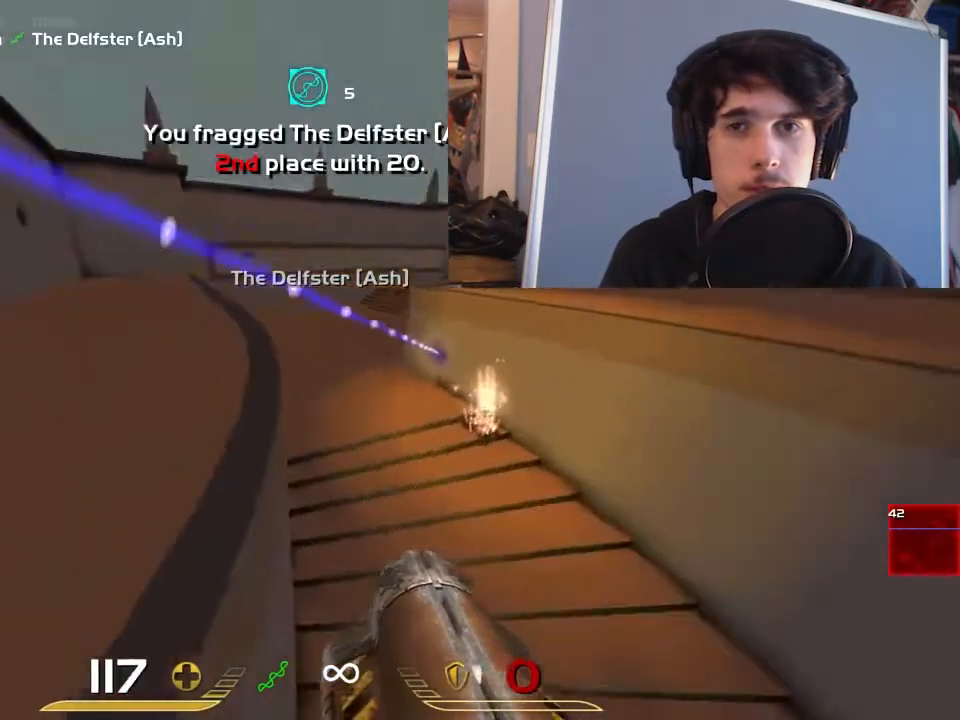
{"keys": ["a"], "mouse": [], "events": [[250, "w", "down"], [317, "a", "up"], [417, "a", "down"], [450, "w", "up"]]}
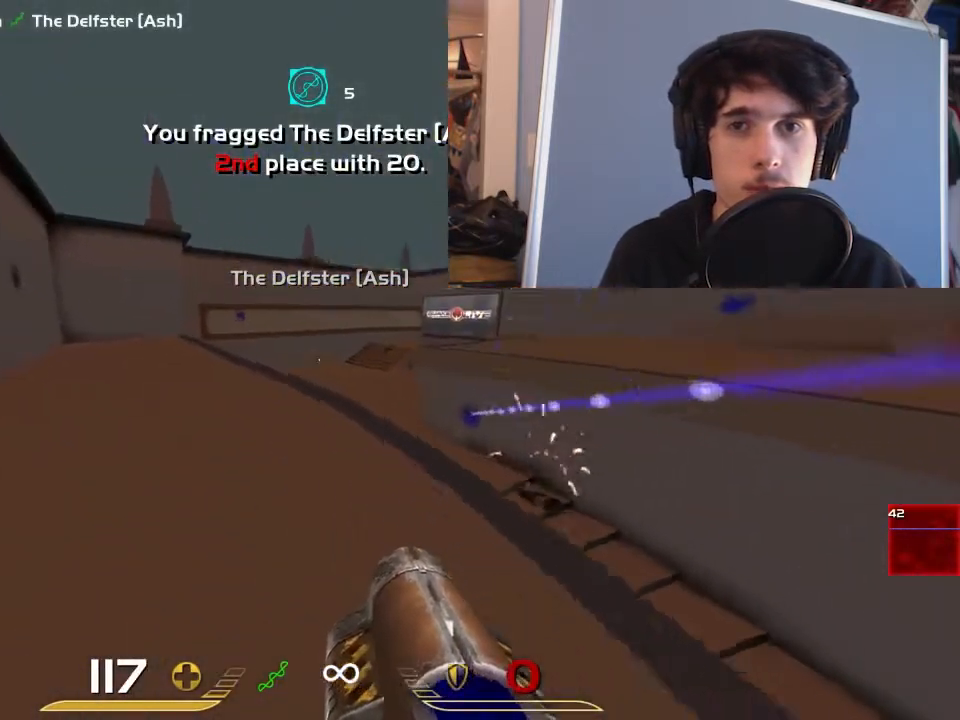
{"keys": ["d", "w"], "mouse": [], "events": [[83, "s", "down"], [117, "a", "up"], [117, "d", "down"], [150, "s", "up"], [433, "w", "down"]]}
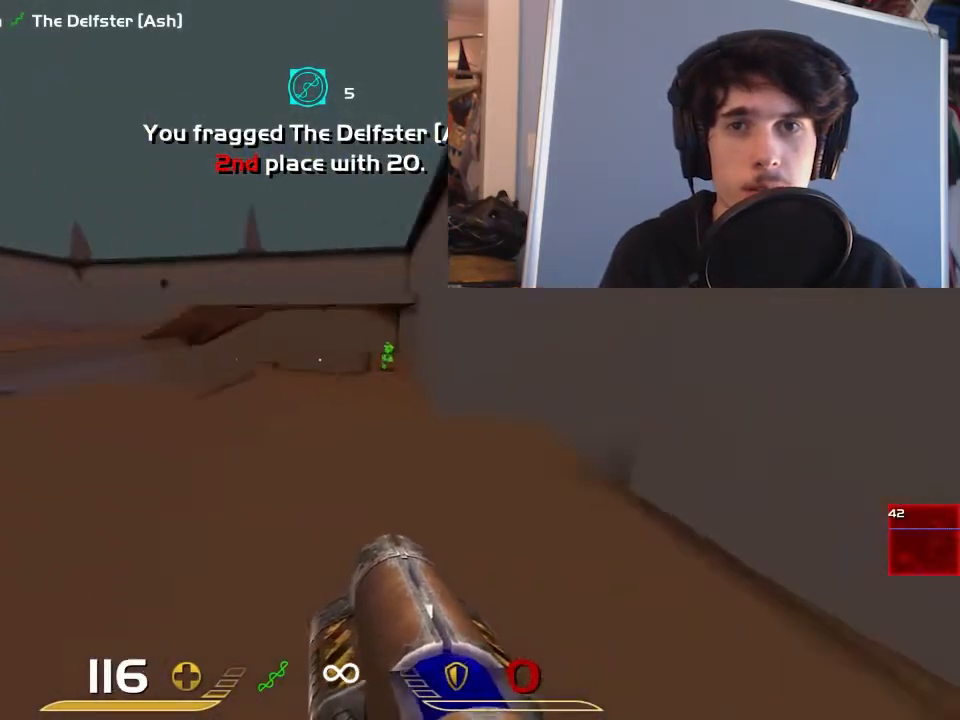
{"keys": [], "mouse": [], "events": [[67, "a", "down"], [100, "d", "up"], [233, "space", "down"], [267, "w", "up"], [333, "mouse_left", "down"], [333, "space", "up"], [450, "a", "up"], [450, "mouse_left", "up"]]}
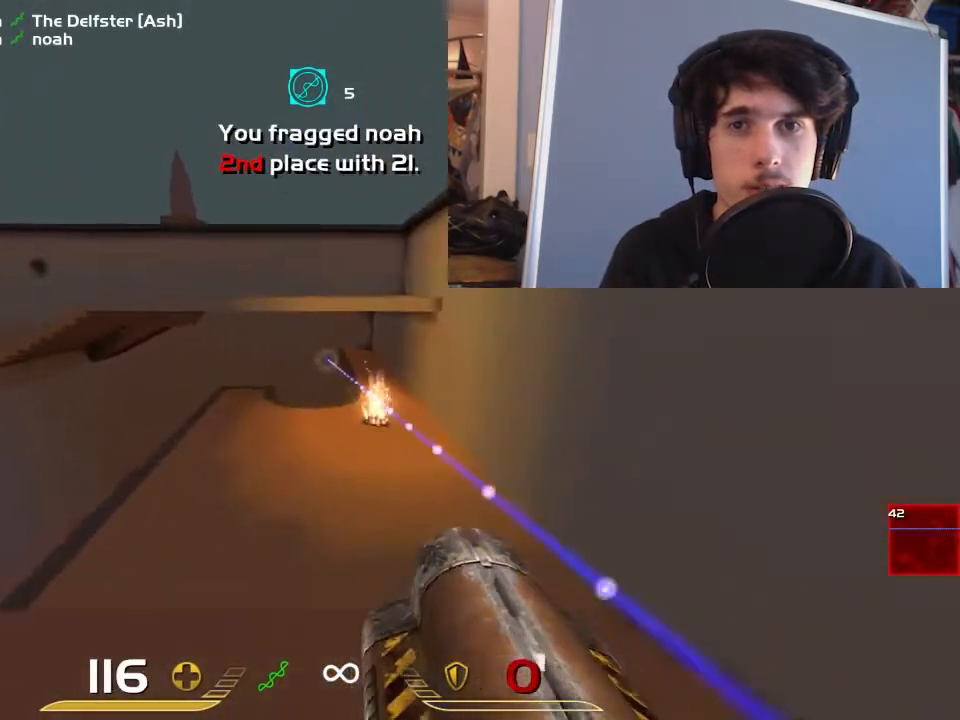
{"keys": ["d"], "mouse": [], "events": [[267, "d", "down"]]}
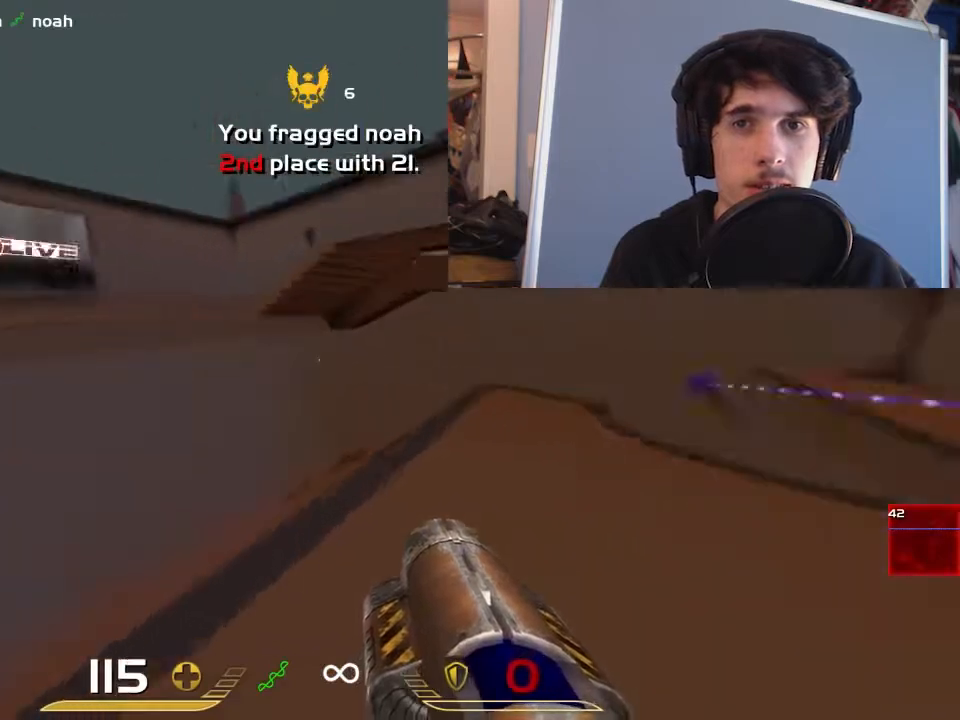
{"keys": ["d", "s"], "mouse": [], "events": [[150, "s", "down"]]}
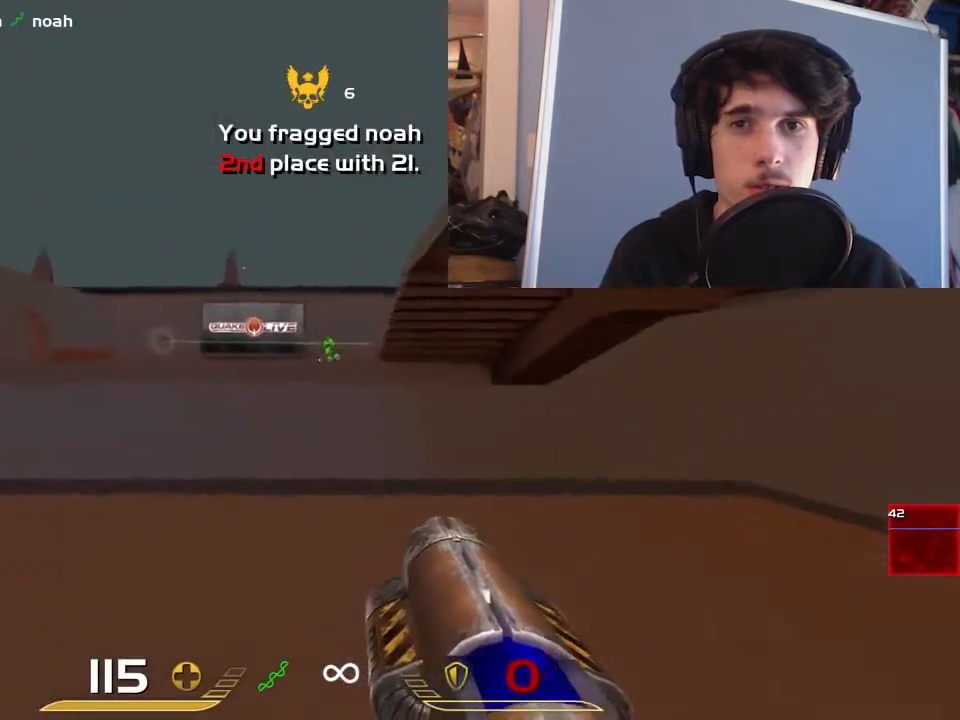
{"keys": ["d"], "mouse": [], "events": [[17, "a", "down"], [17, "d", "up"], [83, "s", "up"], [217, "a", "up"], [250, "mouse_left", "down"], [283, "d", "down"], [350, "mouse_left", "up"]]}
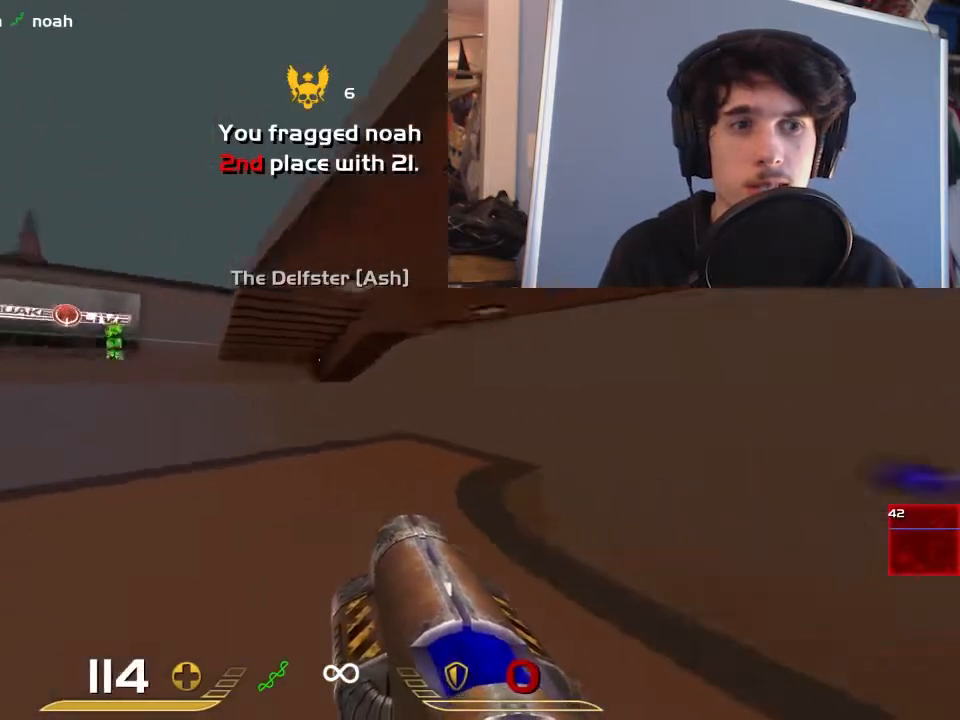
{"keys": ["a"], "mouse": [], "events": [[100, "w", "down"], [167, "w", "up"], [267, "space", "down"], [300, "a", "down"], [300, "space", "up"], [367, "d", "up"]]}
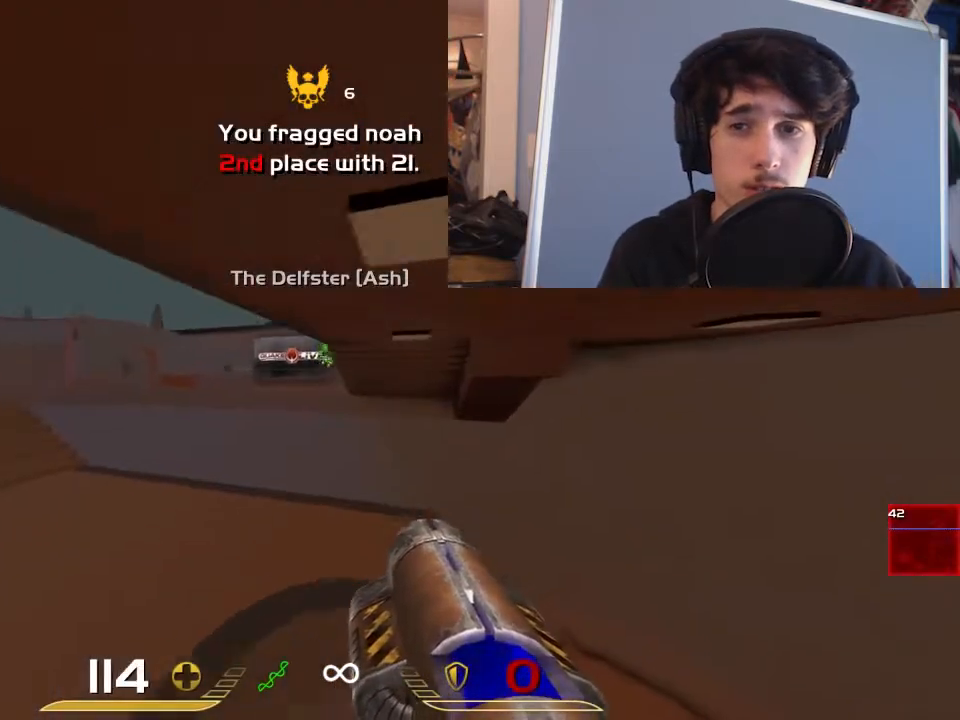
{"keys": ["a"], "mouse": [], "events": [[333, "s", "down"], [450, "s", "up"]]}
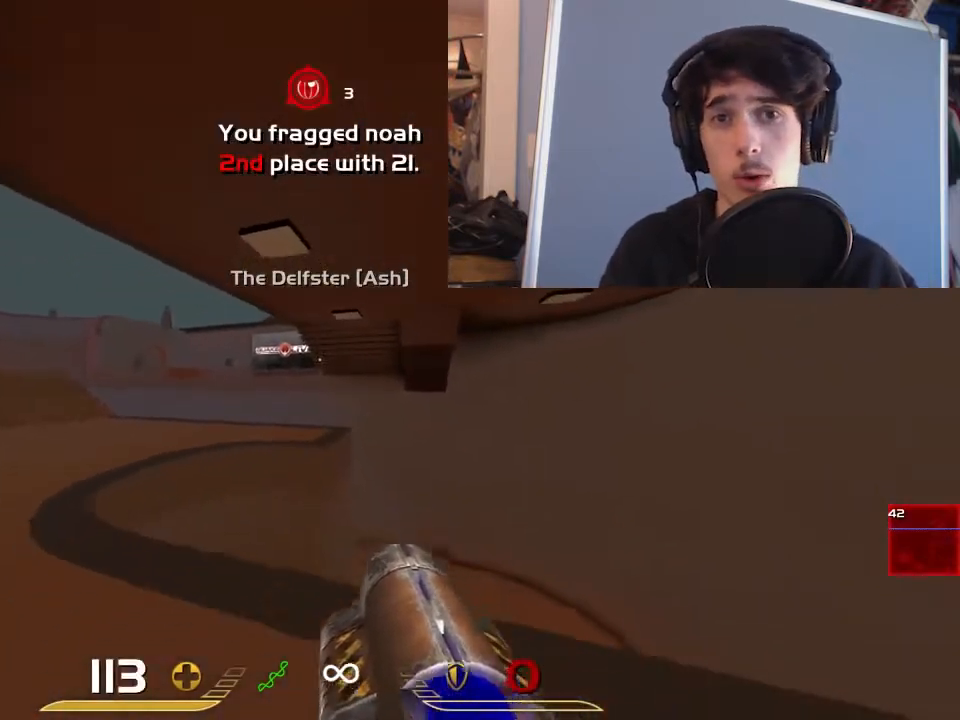
{"keys": ["a"], "mouse": [], "events": [[117, "a", "up"], [217, "a", "down"]]}
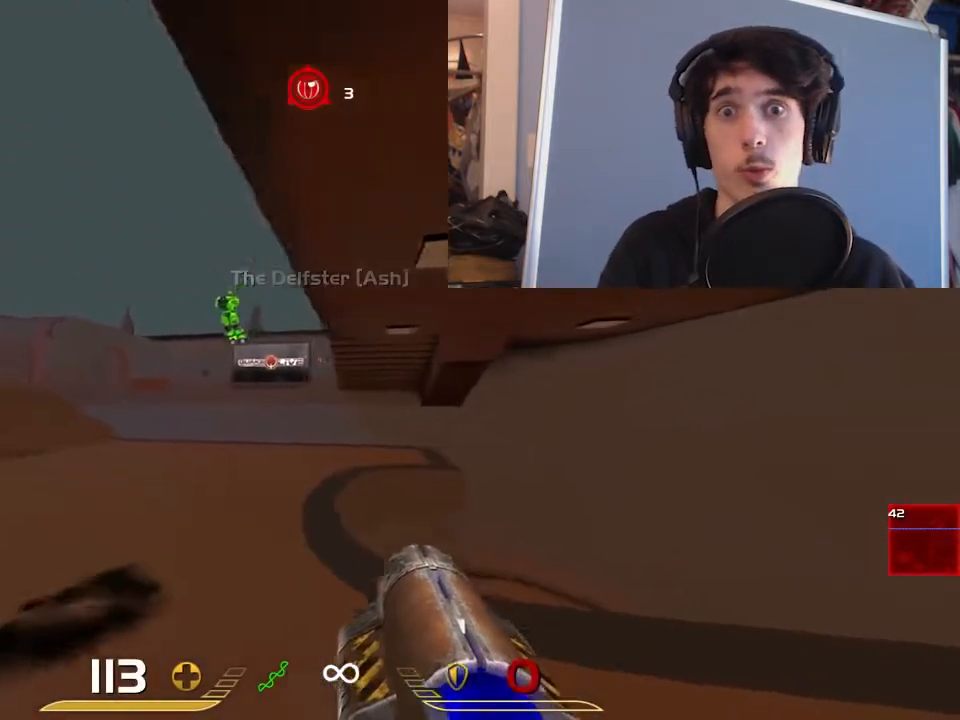
{"keys": ["d"], "mouse": [], "events": [[150, "a", "up"], [183, "mouse_left", "down"], [233, "d", "down"], [333, "mouse_left", "up"]]}
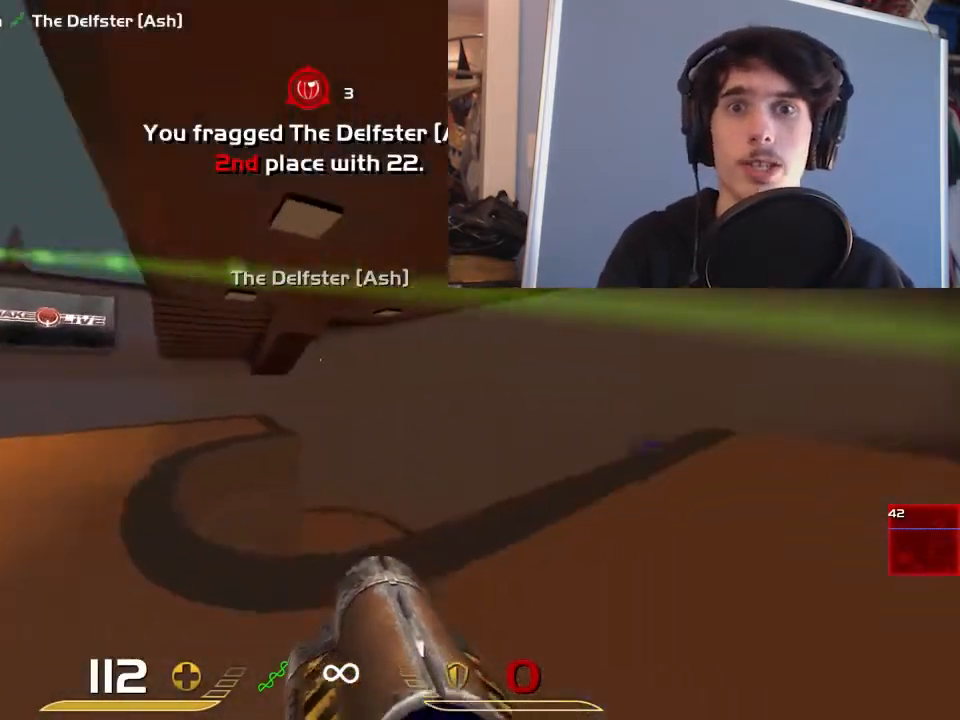
{"keys": ["a", "w"], "mouse": [], "events": [[133, "w", "down"], [233, "w", "up"], [333, "a", "down"], [433, "d", "up"], [433, "w", "down"]]}
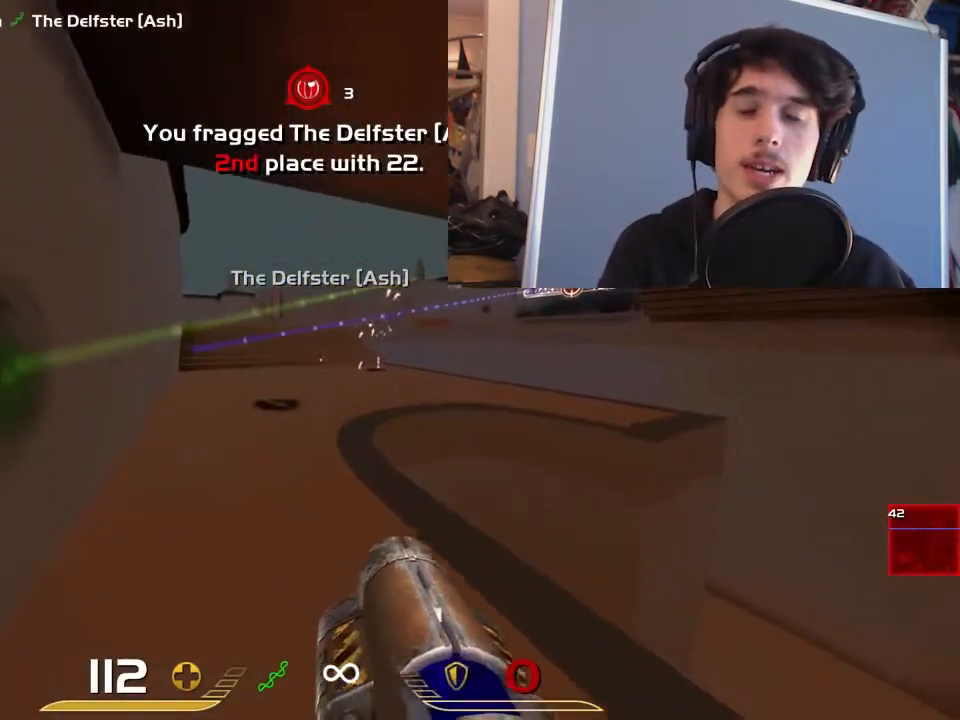
{"keys": ["d", "w"], "mouse": [], "events": [[167, "a", "up"], [283, "d", "down"]]}
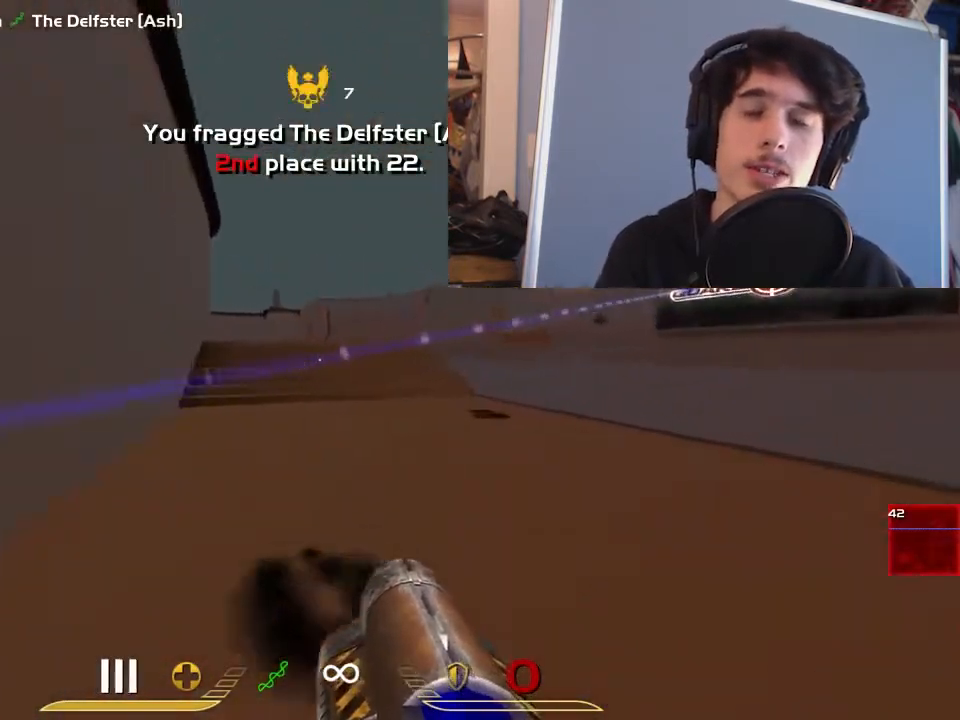
{"keys": [], "mouse": ["left"], "events": [[50, "space", "down"], [183, "space", "up"], [183, "w", "up"], [250, "d", "up"], [483, "mouse_left", "down"]]}
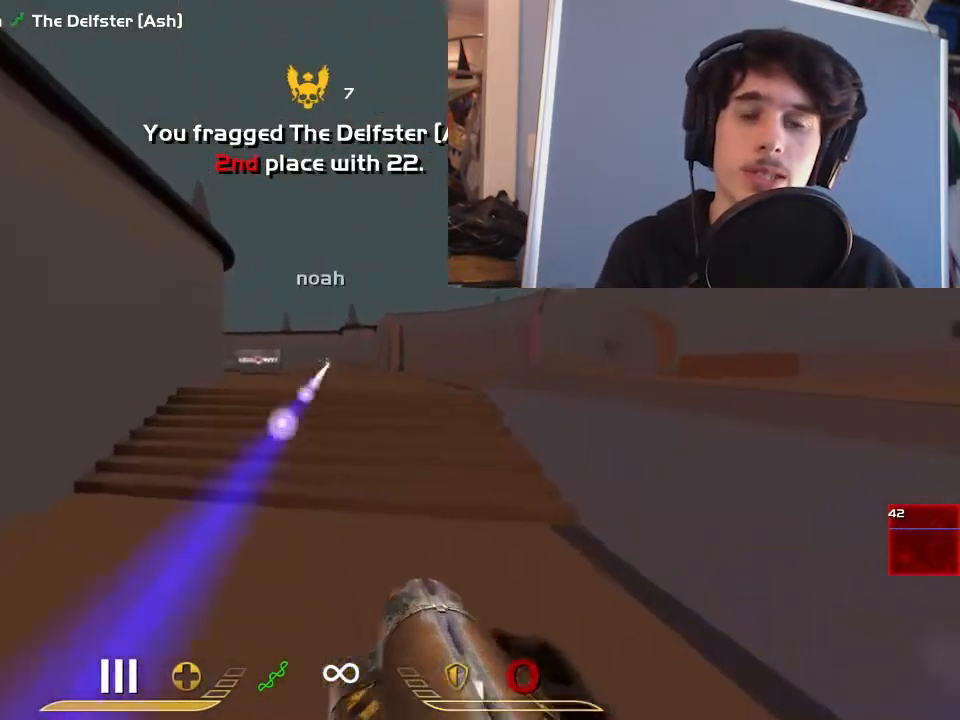
{"keys": ["a"], "mouse": [], "events": [[17, "a", "down"], [83, "mouse_left", "up"], [183, "s", "down"], [250, "s", "up"]]}
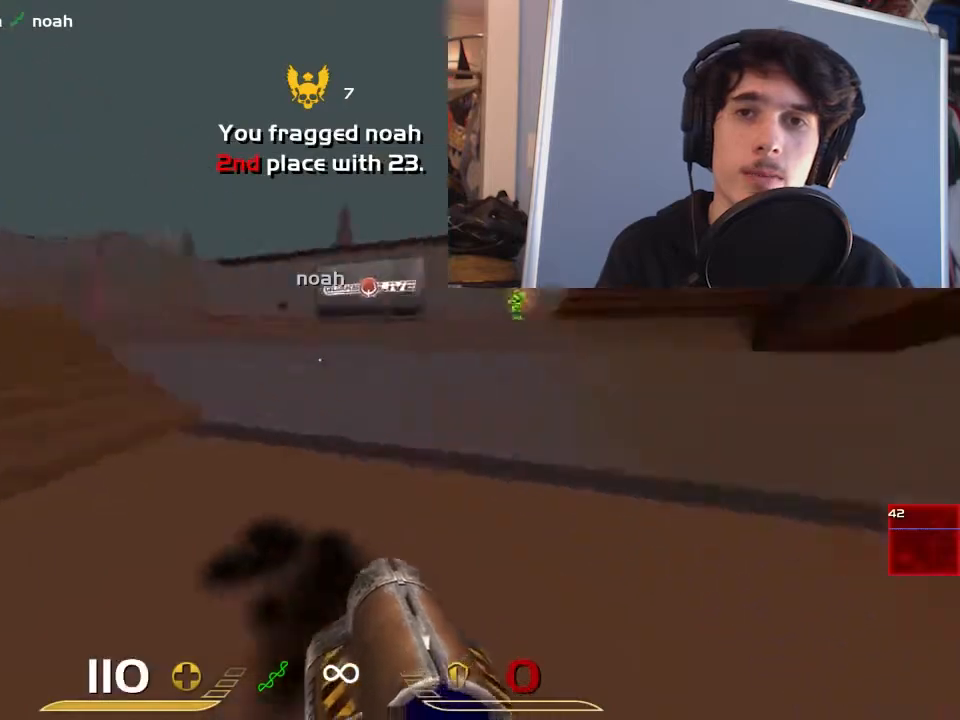
{"keys": ["a"], "mouse": [], "events": [[100, "s", "down"], [333, "s", "up"], [367, "space", "down"], [467, "space", "up"]]}
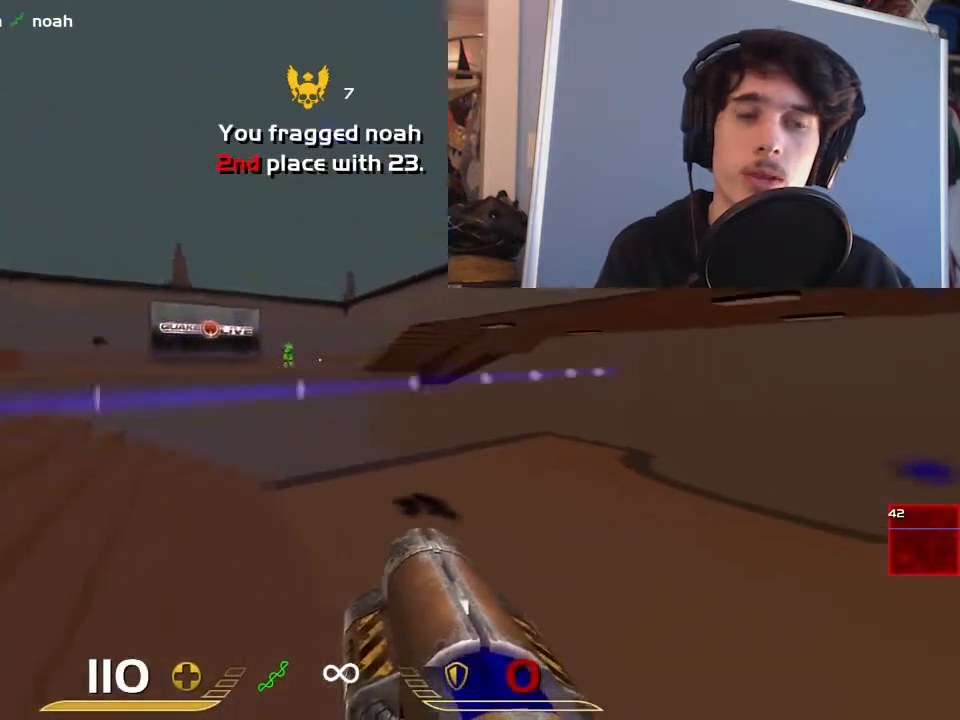
{"keys": ["d"], "mouse": [], "events": [[233, "a", "up"], [267, "d", "down"]]}
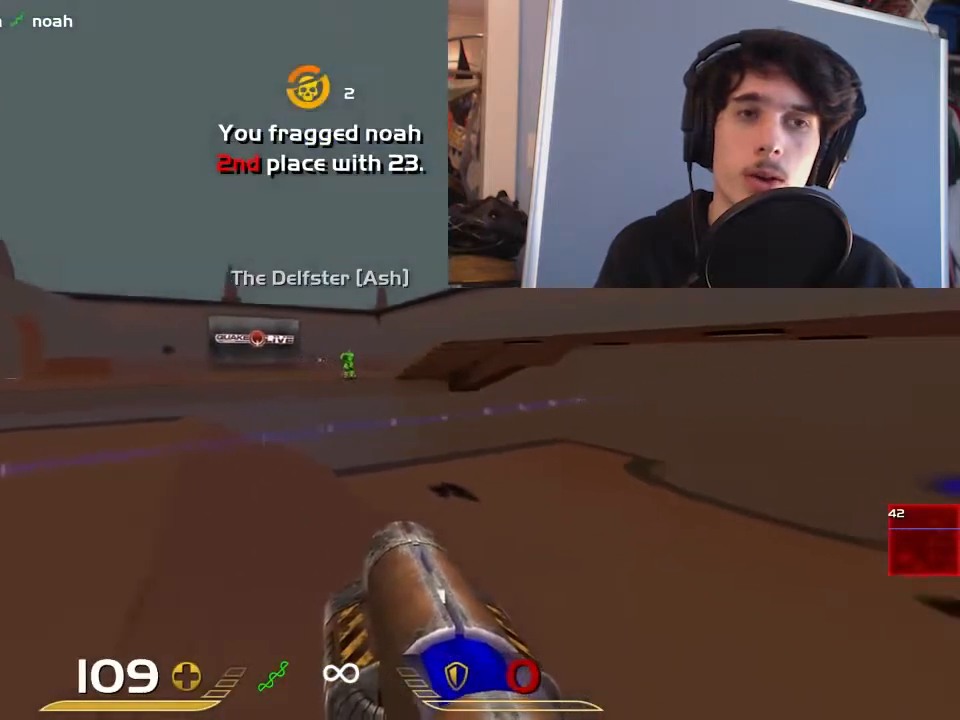
{"keys": ["a"], "mouse": [], "events": [[33, "d", "up"], [117, "a", "down"], [150, "mouse_left", "down"], [250, "mouse_left", "up"]]}
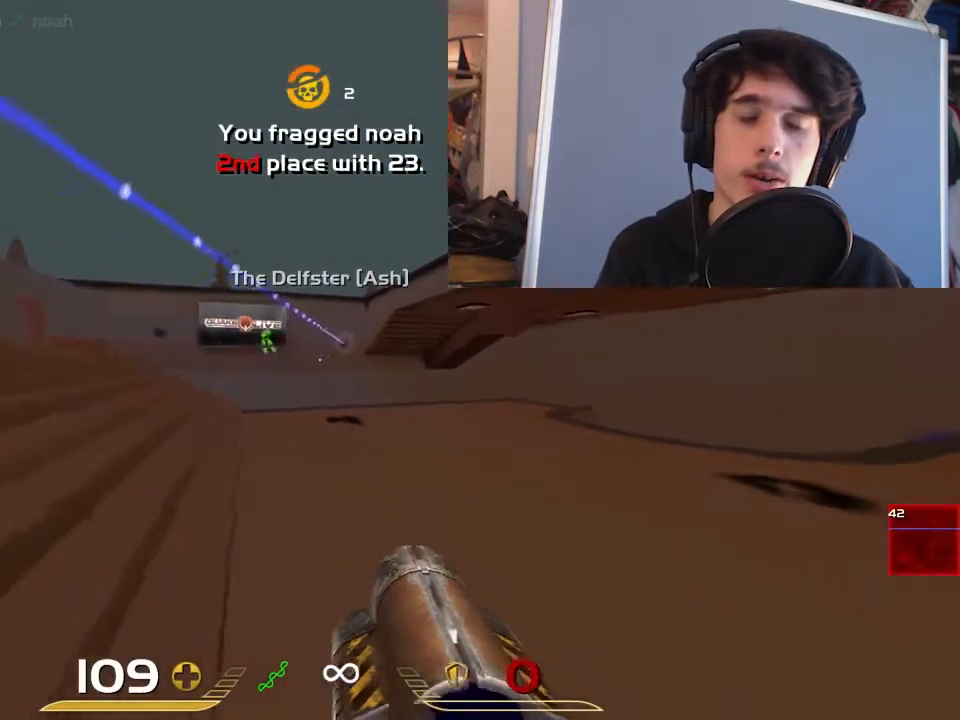
{"keys": ["d"], "mouse": [], "events": [[50, "d", "down"], [83, "a", "up"]]}
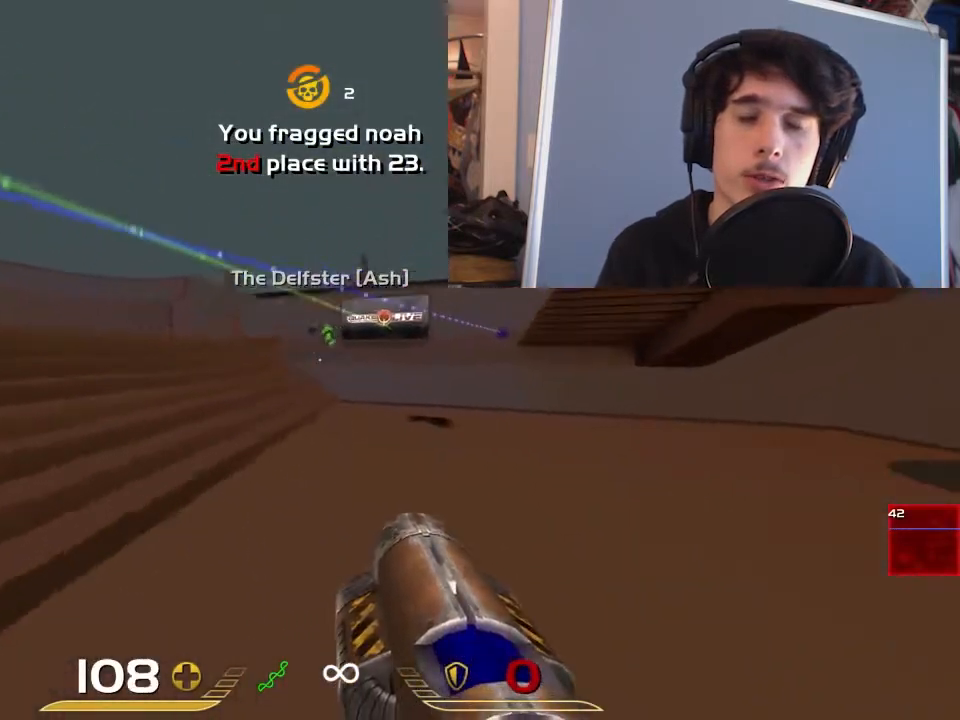
{"keys": [], "mouse": [], "events": [[200, "a", "down"], [267, "d", "up"], [500, "a", "up"]]}
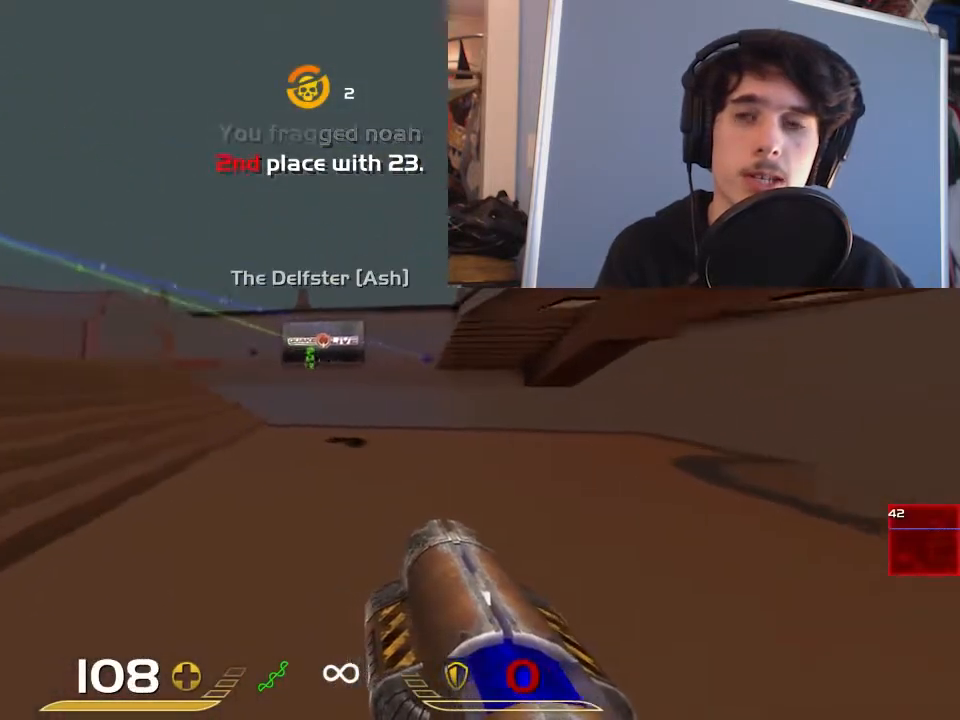
{"keys": ["d"], "mouse": [], "events": [[267, "d", "down"], [267, "mouse_left", "down"], [333, "mouse_left", "up"]]}
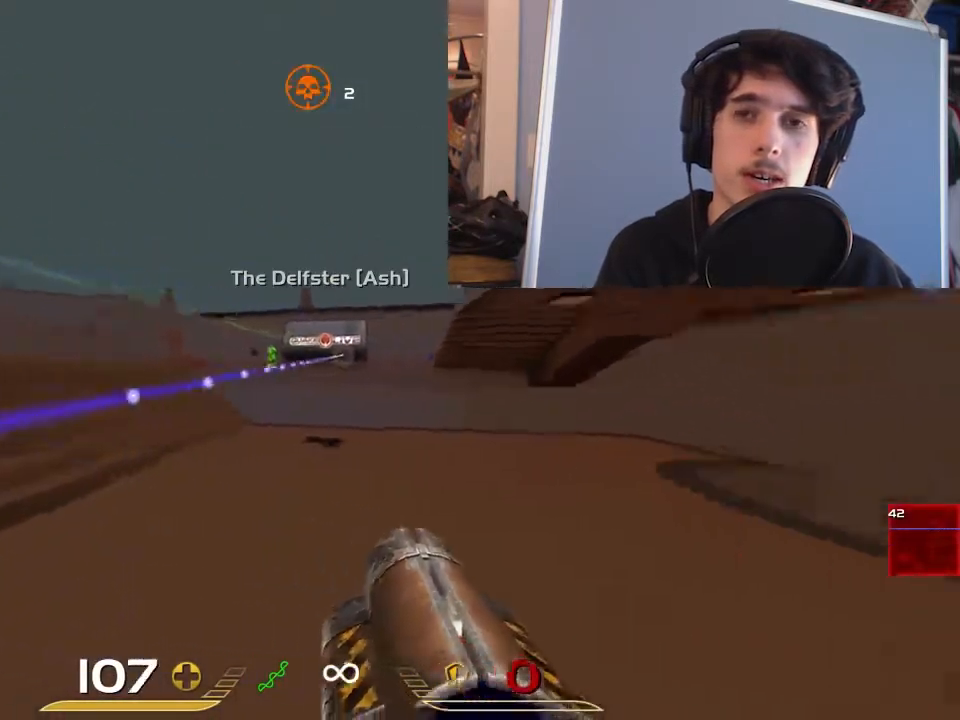
{"keys": ["d"], "mouse": [], "events": [[150, "w", "down"], [250, "space", "down"], [317, "w", "up"], [483, "space", "up"]]}
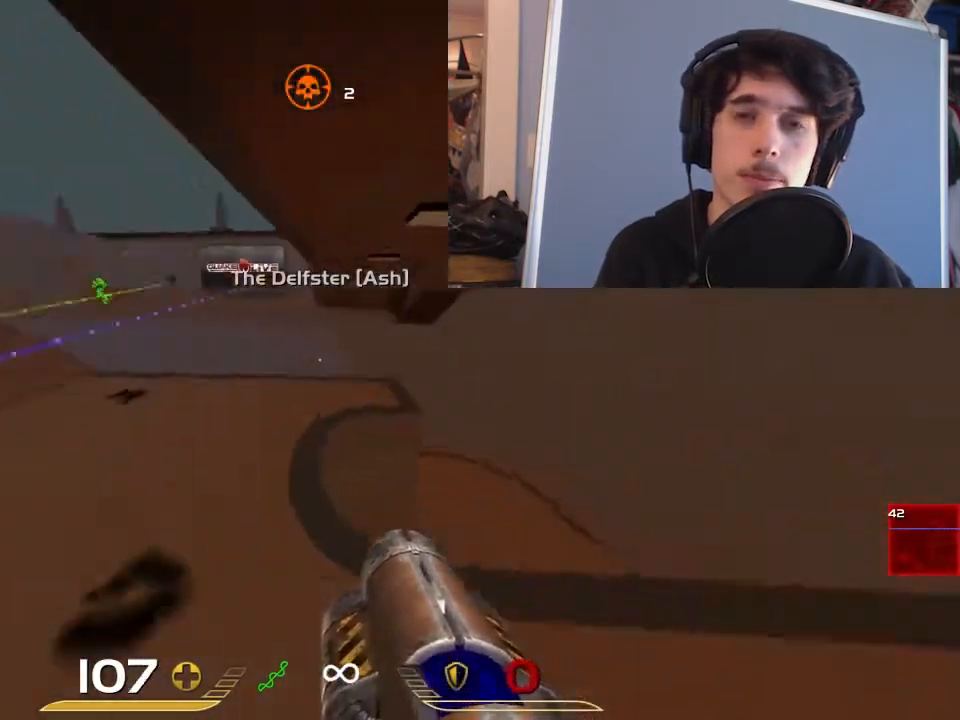
{"keys": ["a"], "mouse": [], "events": [[50, "d", "up"], [83, "a", "down"]]}
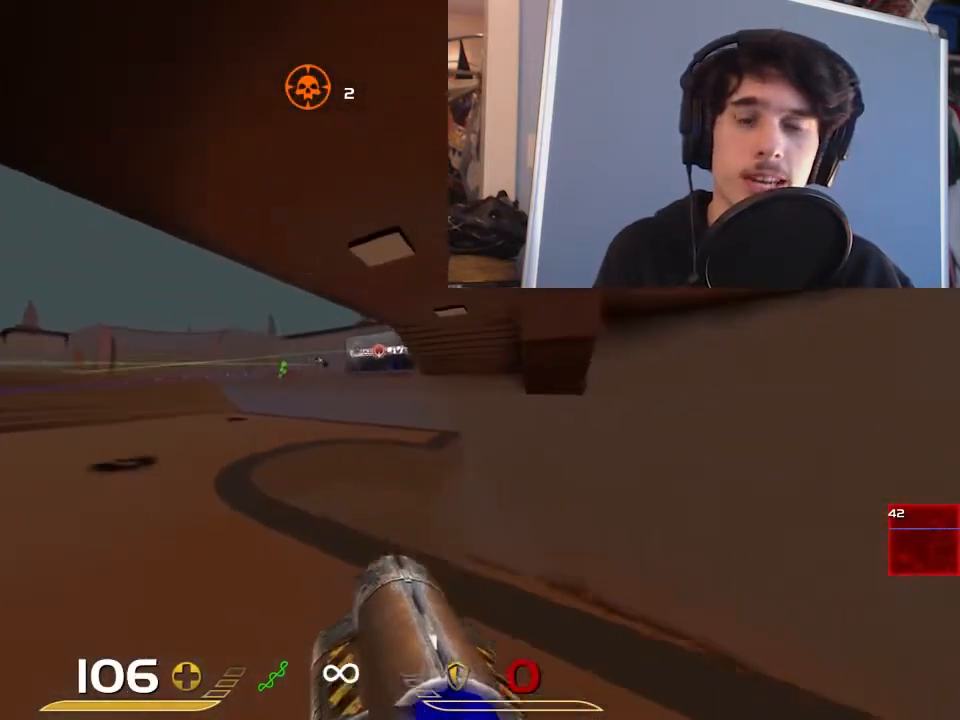
{"keys": ["d"], "mouse": [], "events": [[83, "a", "up"], [333, "mouse_left", "down"], [367, "d", "down"], [433, "mouse_left", "up"]]}
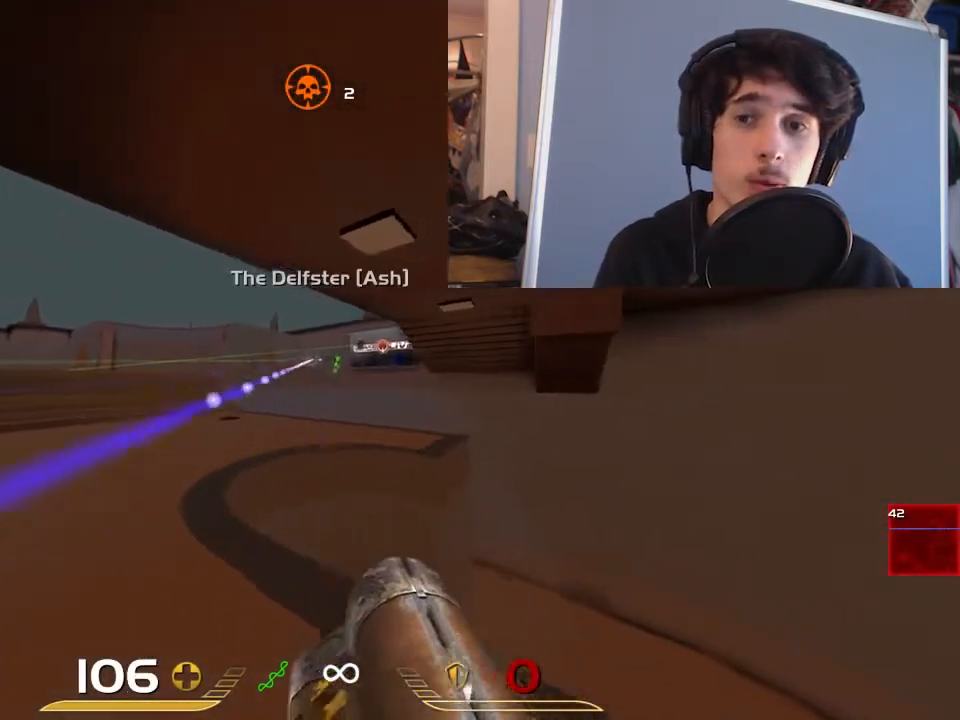
{"keys": [], "mouse": [], "events": [[267, "s", "down"], [333, "a", "down"], [400, "d", "up"], [433, "s", "up"], [467, "a", "up"]]}
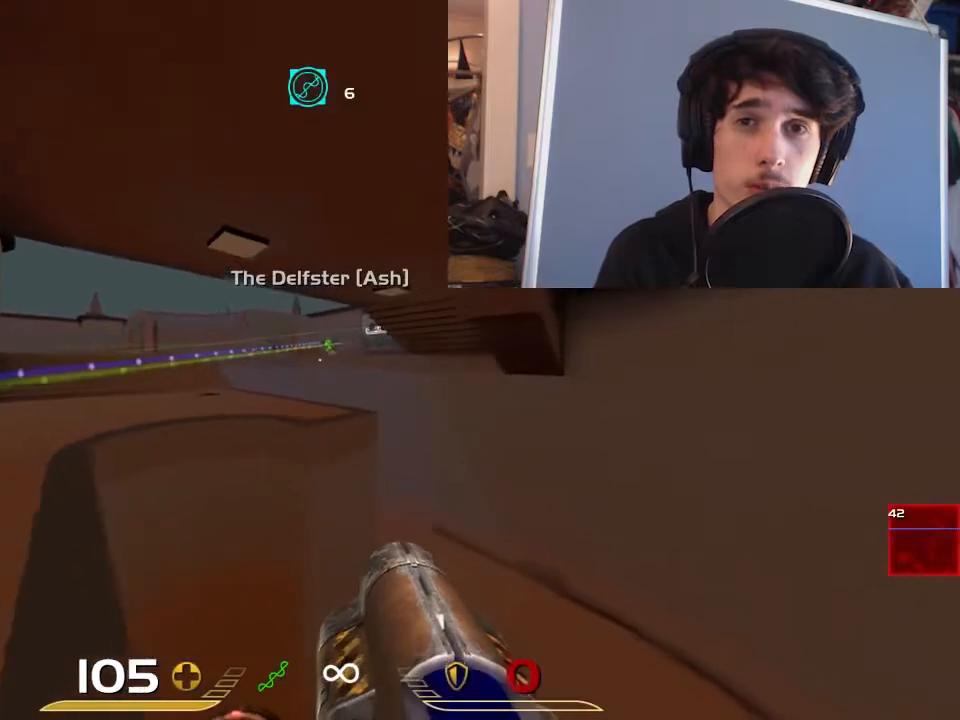
{"keys": ["a"], "mouse": [], "events": [[350, "d", "down"], [417, "a", "down"], [417, "d", "up"]]}